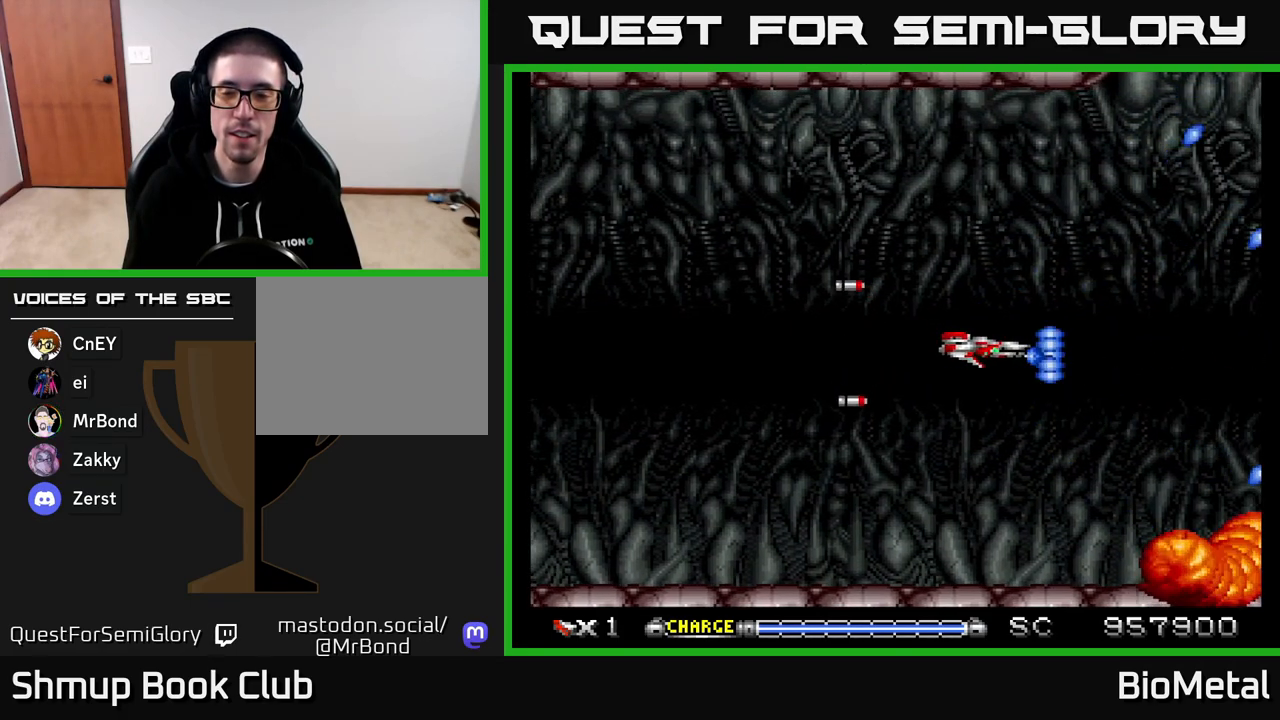
Gameplay with a controller (Xbox layout); each line is a JSON object with the inputs held at the frame after it. "events" lists button and stick changes between this image and that frame as [ms after this image, input, new state], when the widget could be followed in between. Not read: left_stick.
{"buttons": ["A", "DPAD_LEFT"], "right_stick": "center", "events": [[100, "DPAD_DOWN", "down"], [117, "DPAD_LEFT", "up"], [383, "DPAD_DOWN", "up"], [417, "DPAD_LEFT", "down"]]}
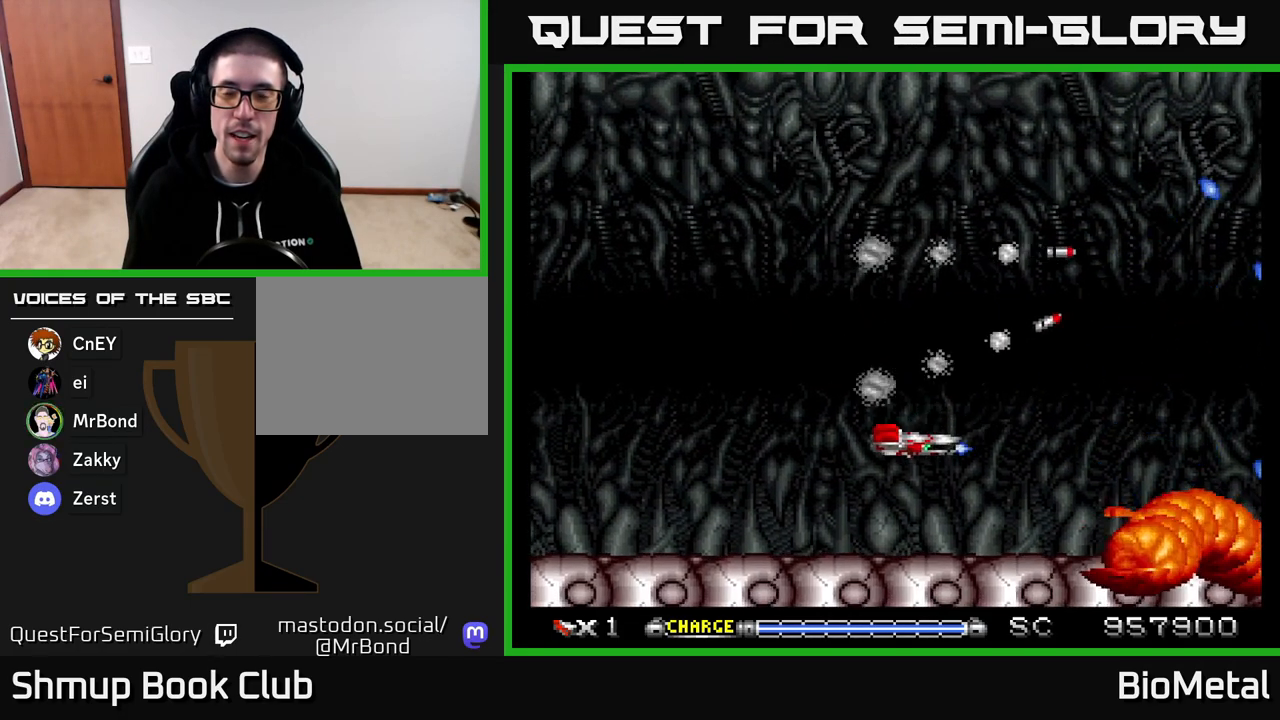
{"buttons": ["A"], "right_stick": "center", "events": [[50, "DPAD_UP", "down"], [133, "DPAD_LEFT", "up"], [133, "DPAD_UP", "up"]]}
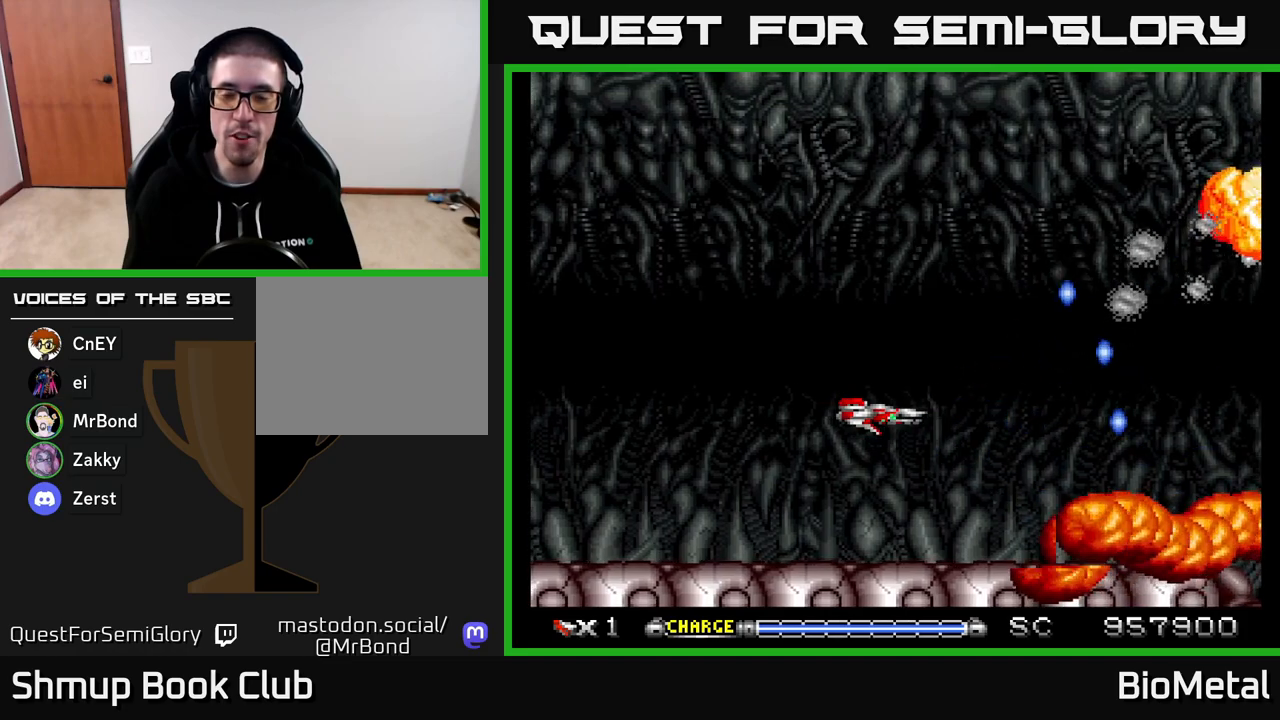
{"buttons": ["A", "DPAD_UP"], "right_stick": "center", "events": [[383, "DPAD_UP", "down"]]}
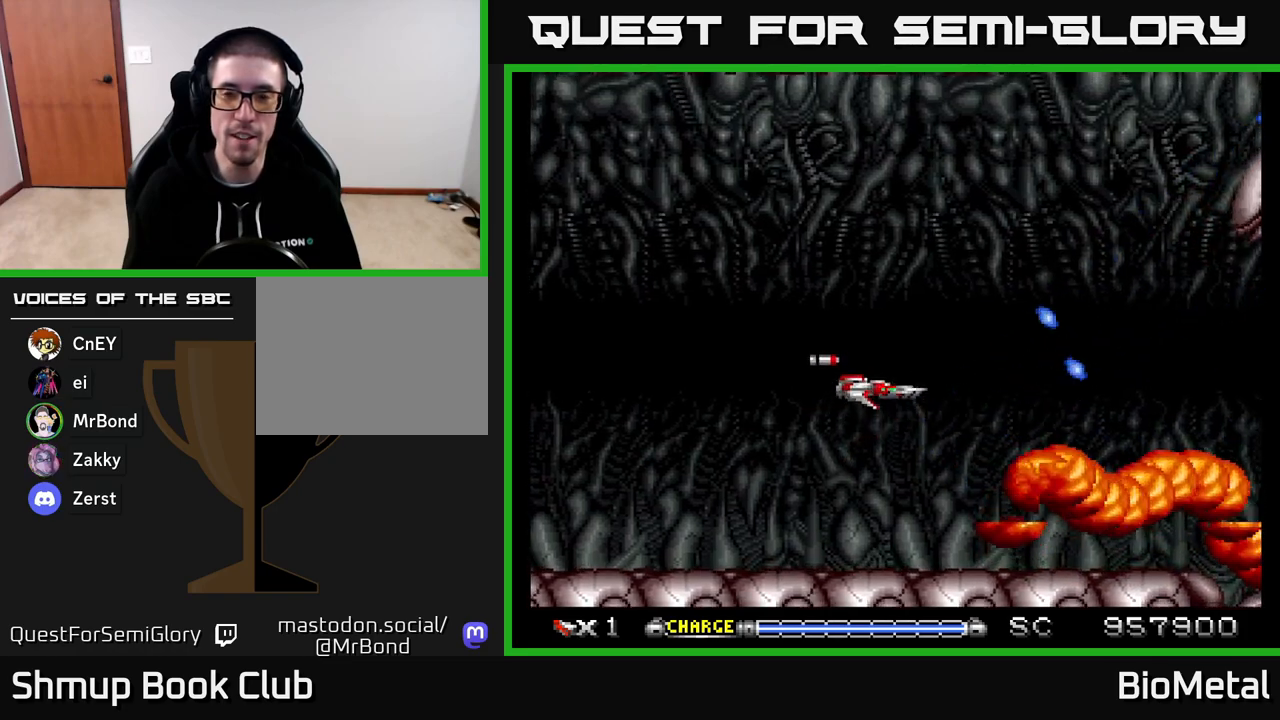
{"buttons": ["A", "DPAD_DOWN"], "right_stick": "center", "events": [[167, "DPAD_LEFT", "down"], [267, "DPAD_UP", "up"], [417, "DPAD_LEFT", "up"], [433, "DPAD_DOWN", "down"]]}
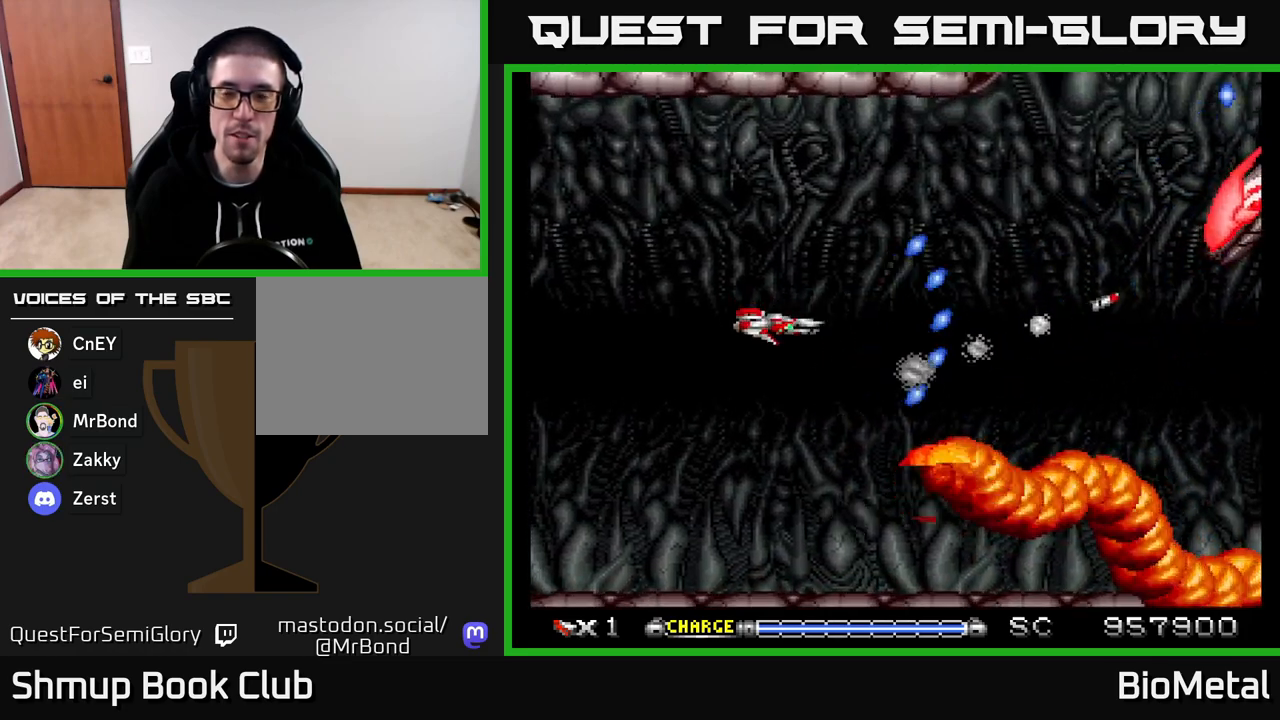
{"buttons": ["A", "DPAD_RIGHT"], "right_stick": "center", "events": [[33, "DPAD_DOWN", "up"], [83, "DPAD_UP", "down"], [333, "DPAD_RIGHT", "down"], [383, "DPAD_UP", "up"]]}
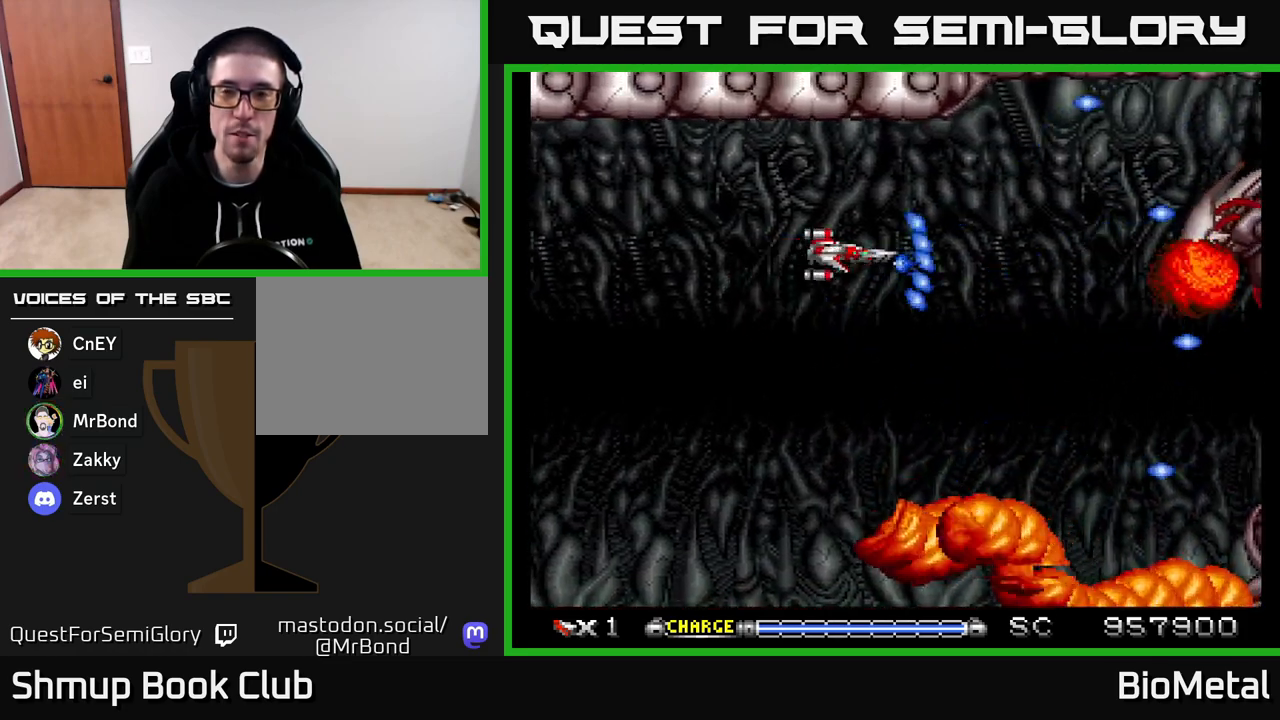
{"buttons": ["A", "DPAD_LEFT"], "right_stick": "center", "events": [[67, "X", "down"], [133, "DPAD_UP", "down"], [183, "DPAD_RIGHT", "up"], [217, "X", "up"], [250, "DPAD_UP", "up"], [483, "DPAD_LEFT", "down"]]}
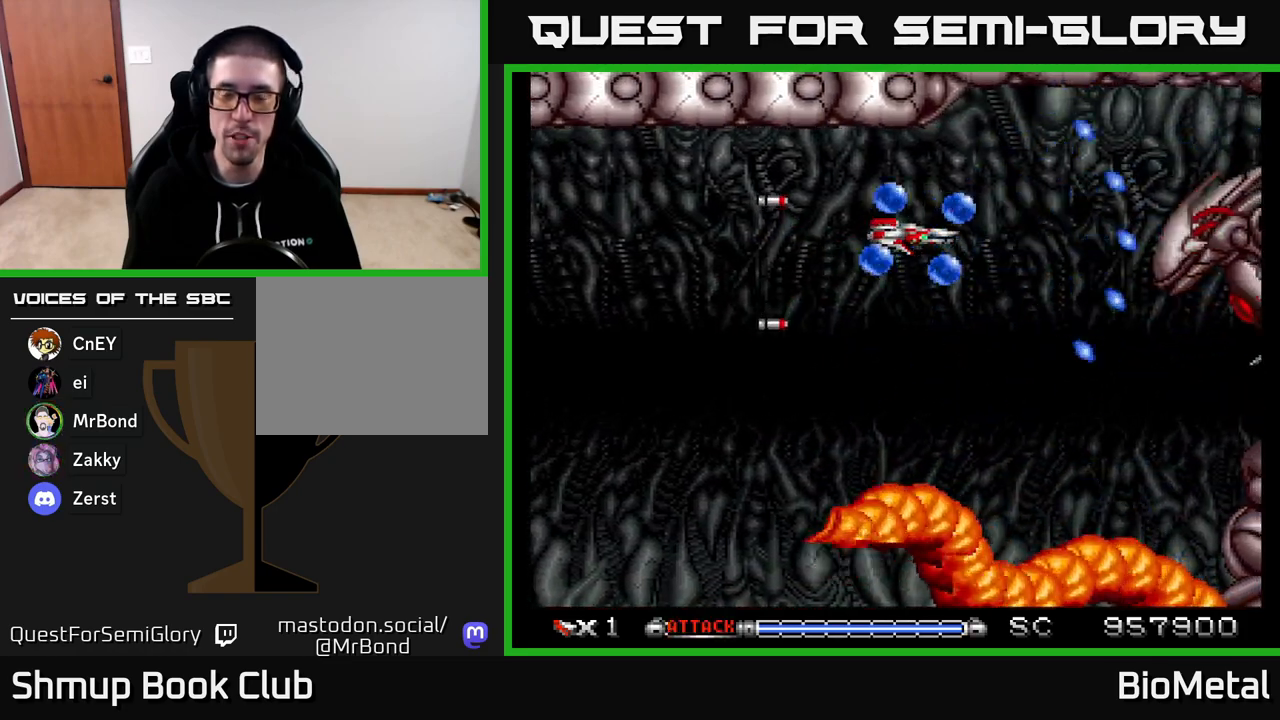
{"buttons": ["A"], "right_stick": "center", "events": [[233, "R2", "down"], [400, "R2", "up"], [467, "DPAD_LEFT", "up"]]}
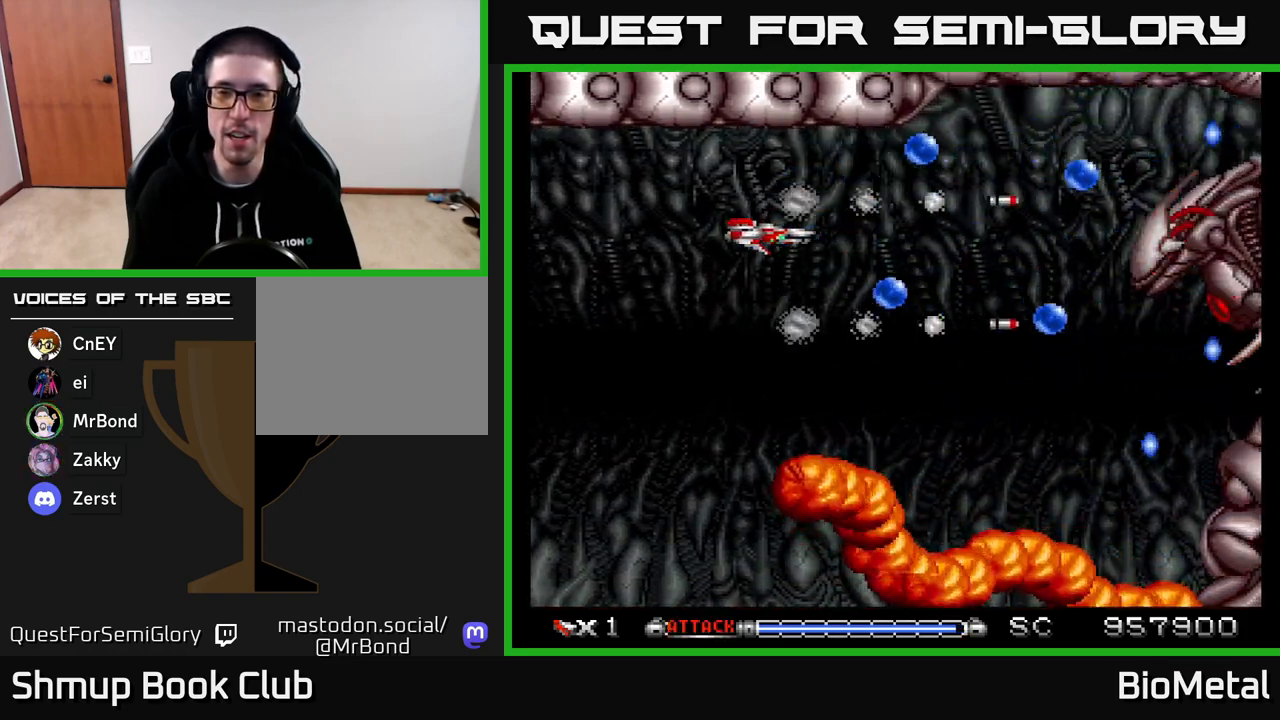
{"buttons": ["A"], "right_stick": "center", "events": [[50, "DPAD_RIGHT", "down"], [450, "DPAD_RIGHT", "up"]]}
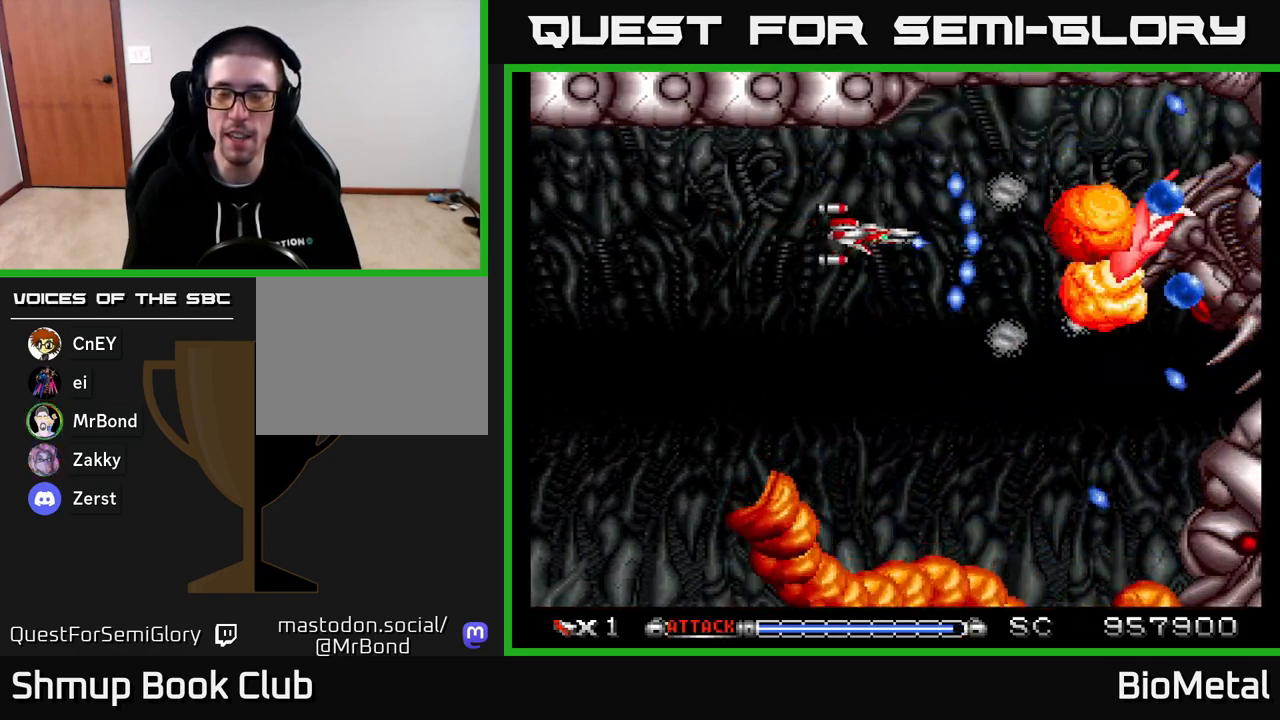
{"buttons": ["A"], "right_stick": "center", "events": []}
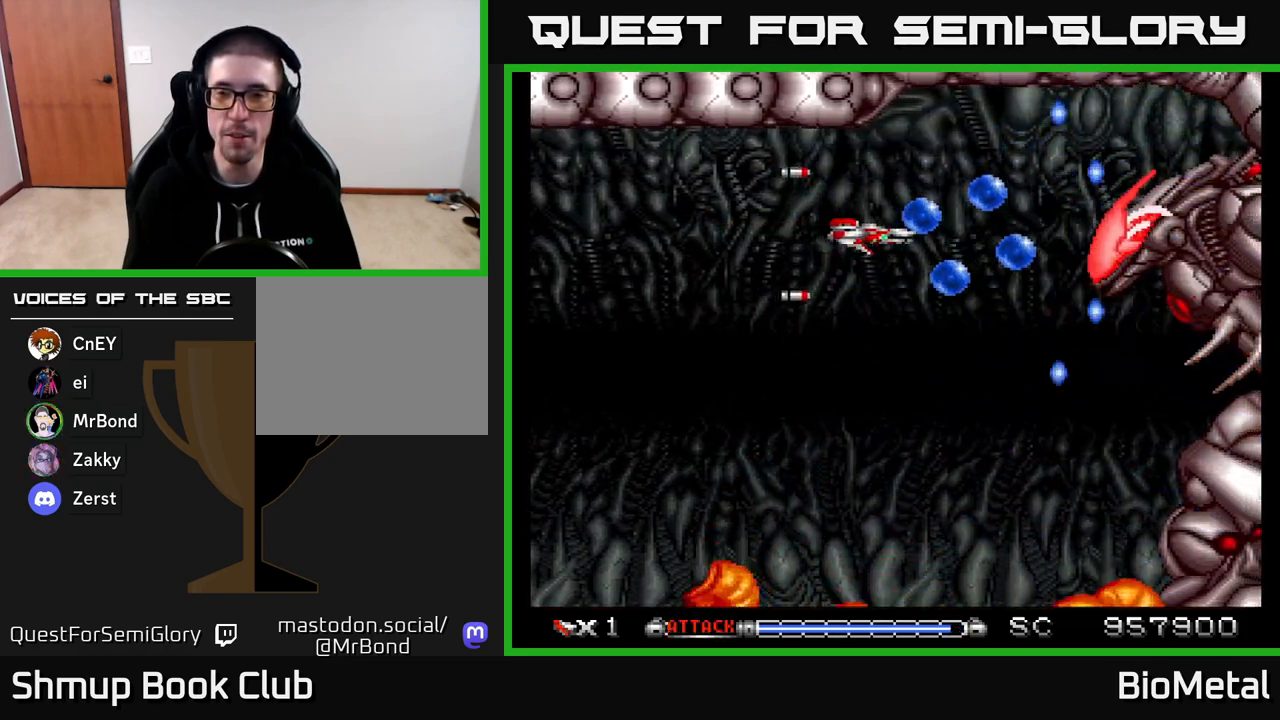
{"buttons": ["A"], "right_stick": "center", "events": [[50, "DPAD_RIGHT", "down"], [167, "DPAD_RIGHT", "up"], [217, "DPAD_LEFT", "down"], [267, "X", "down"], [483, "DPAD_LEFT", "up"], [483, "X", "up"]]}
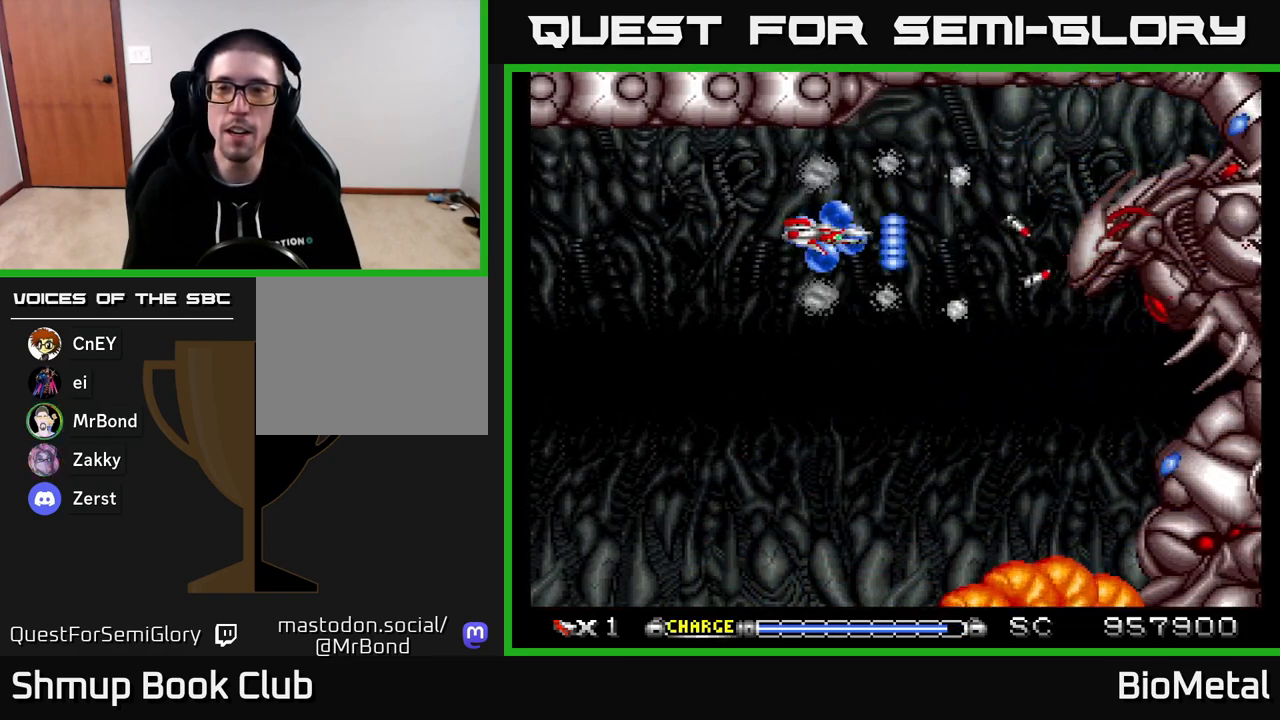
{"buttons": ["A"], "right_stick": "center", "events": []}
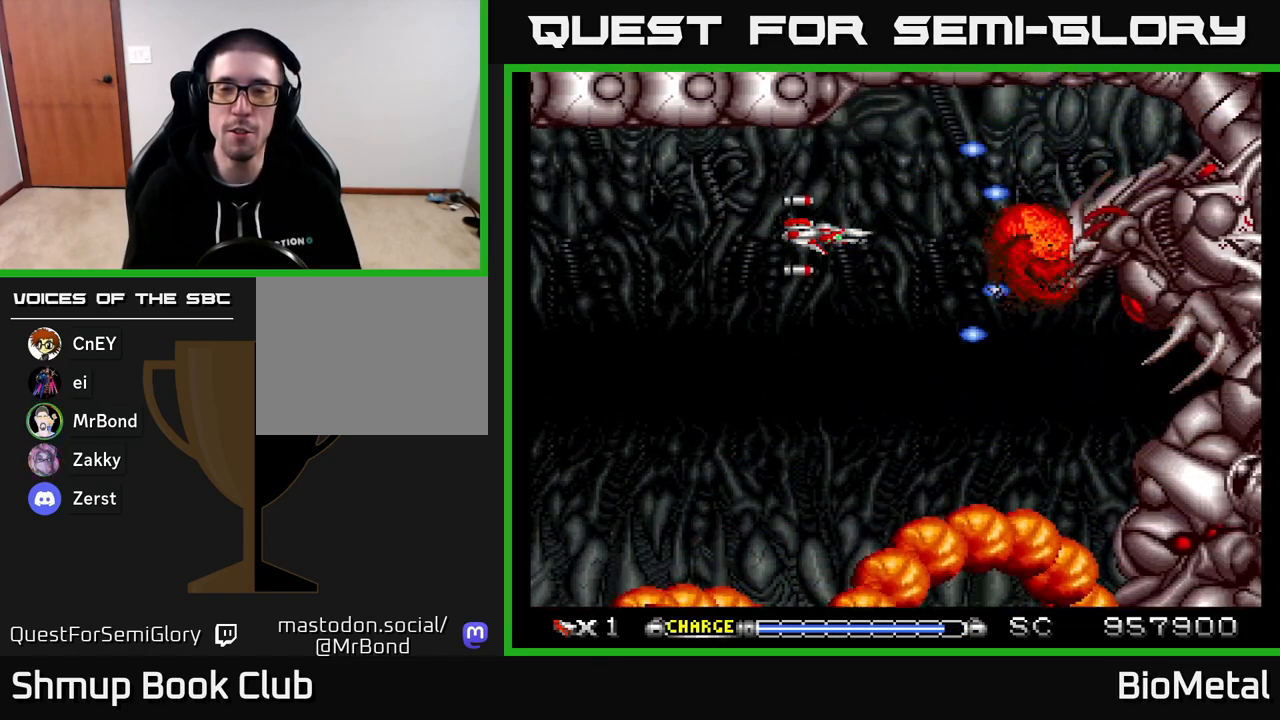
{"buttons": ["A", "DPAD_LEFT"], "right_stick": "center", "events": [[350, "DPAD_LEFT", "down"]]}
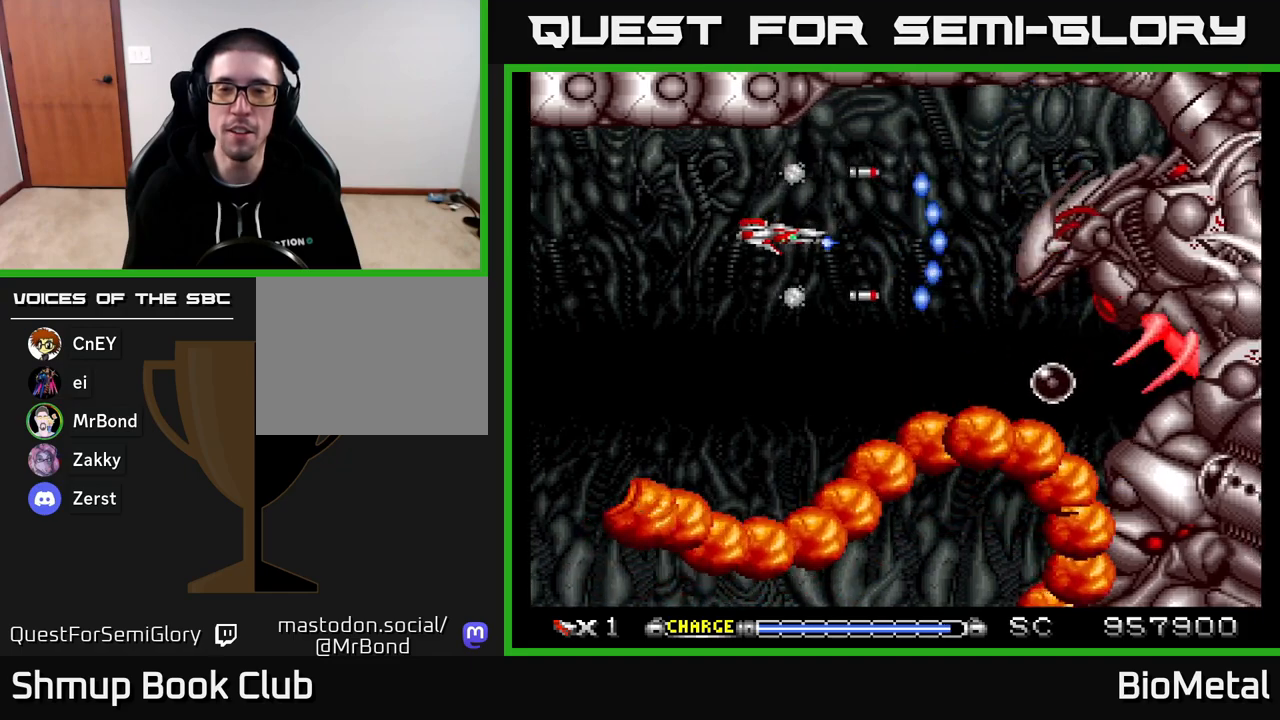
{"buttons": ["A"], "right_stick": "center", "events": [[450, "DPAD_LEFT", "up"]]}
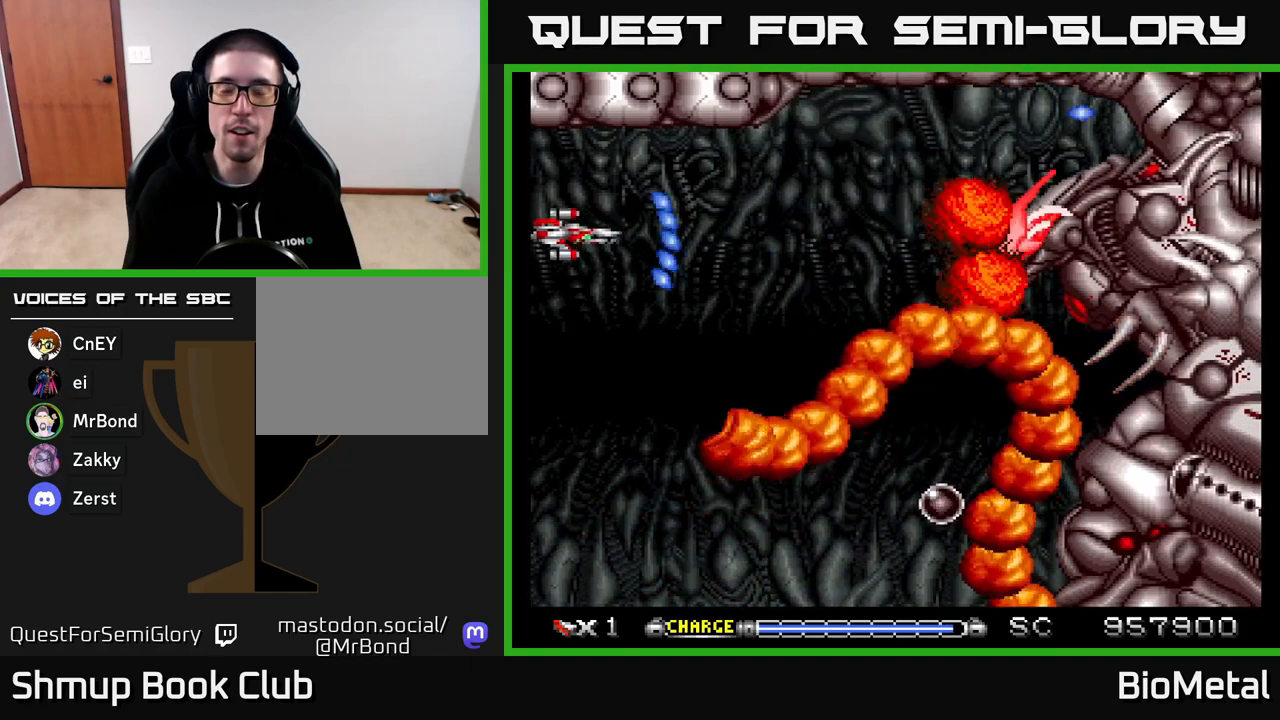
{"buttons": ["A", "DPAD_DOWN"], "right_stick": "center", "events": [[100, "DPAD_DOWN", "down"]]}
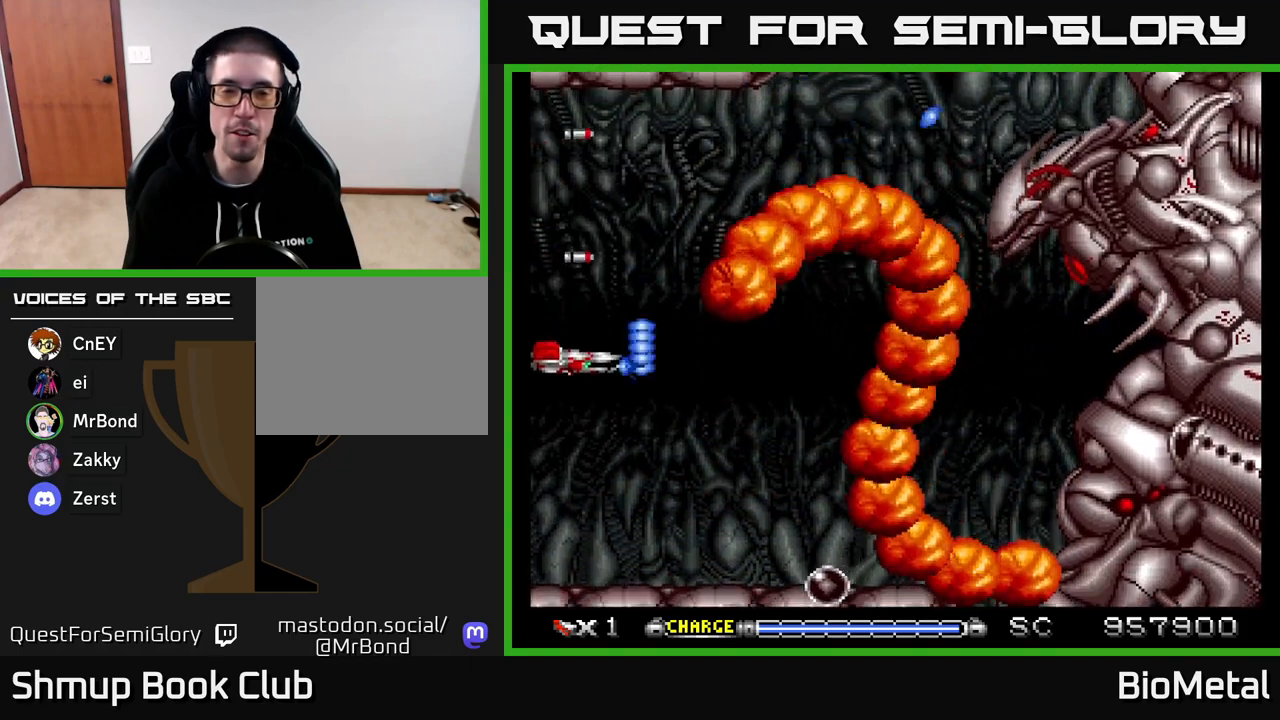
{"buttons": ["A", "DPAD_UP", "DPAD_LEFT"], "right_stick": "center", "events": [[150, "DPAD_DOWN", "up"], [167, "DPAD_LEFT", "down"], [200, "DPAD_UP", "down"], [250, "DPAD_LEFT", "up"], [467, "DPAD_LEFT", "down"]]}
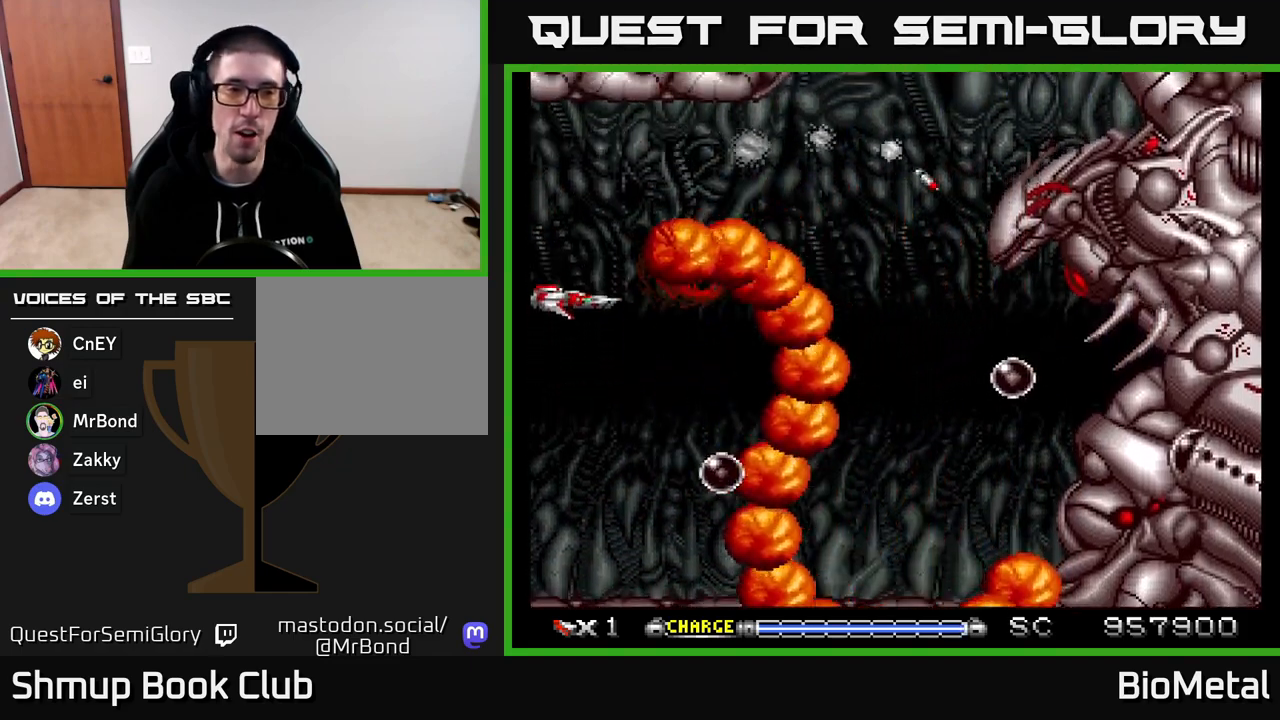
{"buttons": ["A", "DPAD_RIGHT"], "right_stick": "center", "events": [[233, "DPAD_LEFT", "up"], [333, "DPAD_UP", "up"], [467, "DPAD_RIGHT", "down"]]}
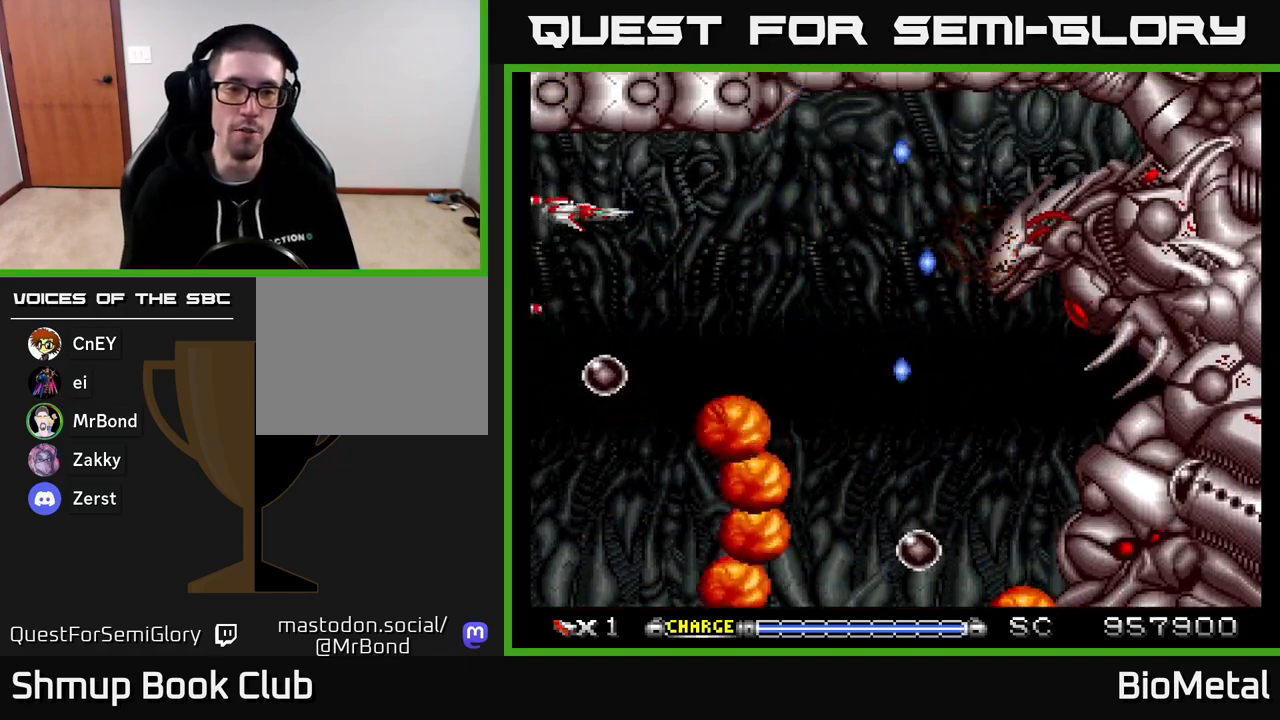
{"buttons": ["A", "DPAD_DOWN", "DPAD_RIGHT"], "right_stick": "center", "events": [[333, "DPAD_DOWN", "down"]]}
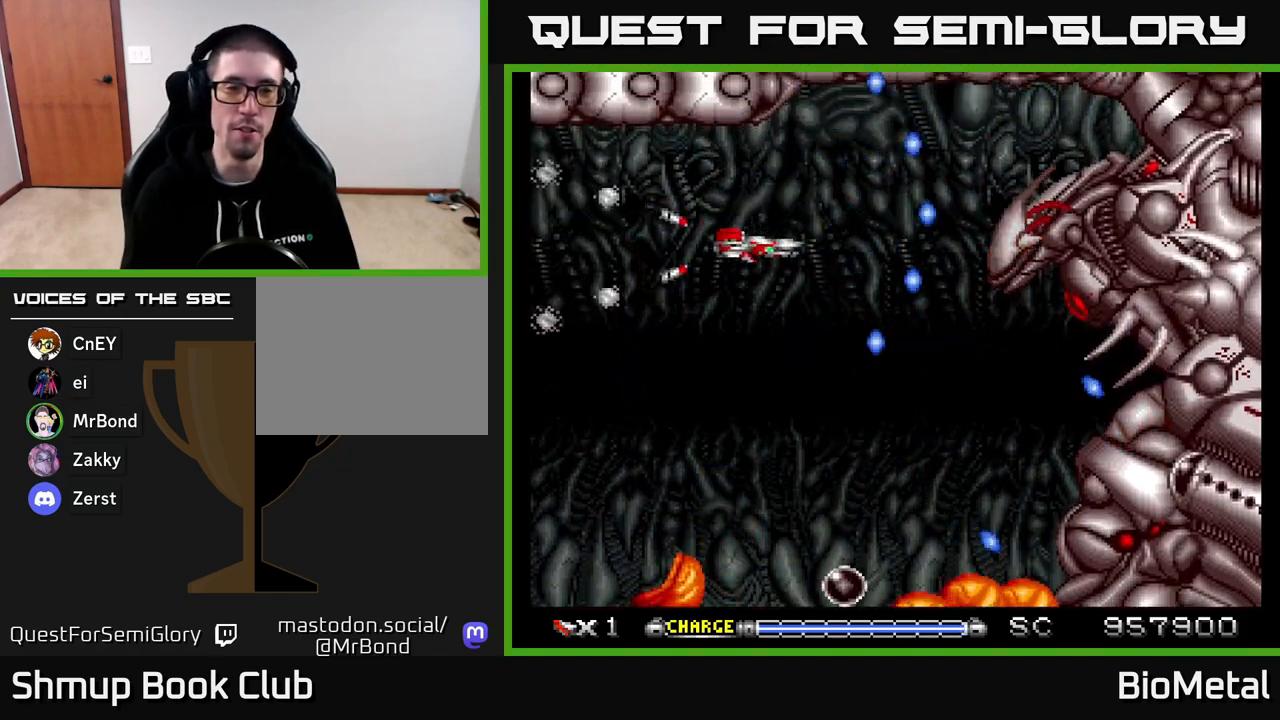
{"buttons": ["A"], "right_stick": "center", "events": [[50, "DPAD_DOWN", "up"], [67, "DPAD_RIGHT", "up"]]}
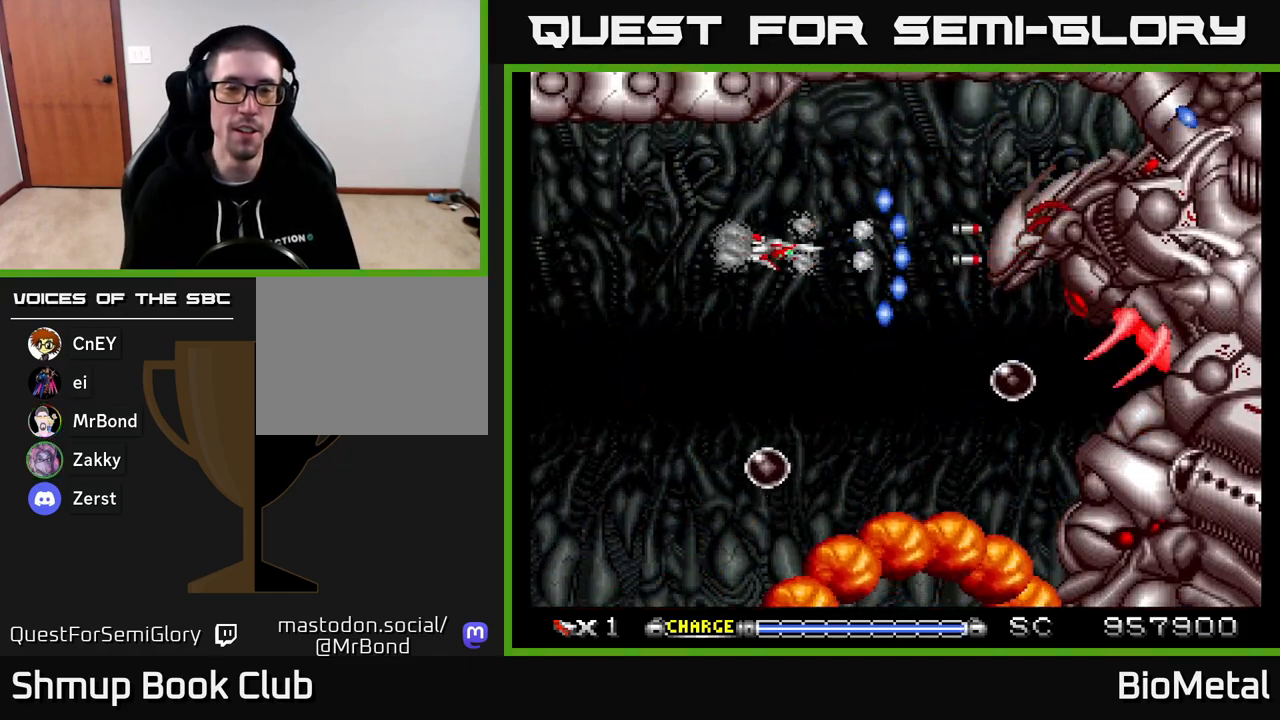
{"buttons": ["A"], "right_stick": "center", "events": [[200, "DPAD_UP", "down"], [333, "DPAD_UP", "up"]]}
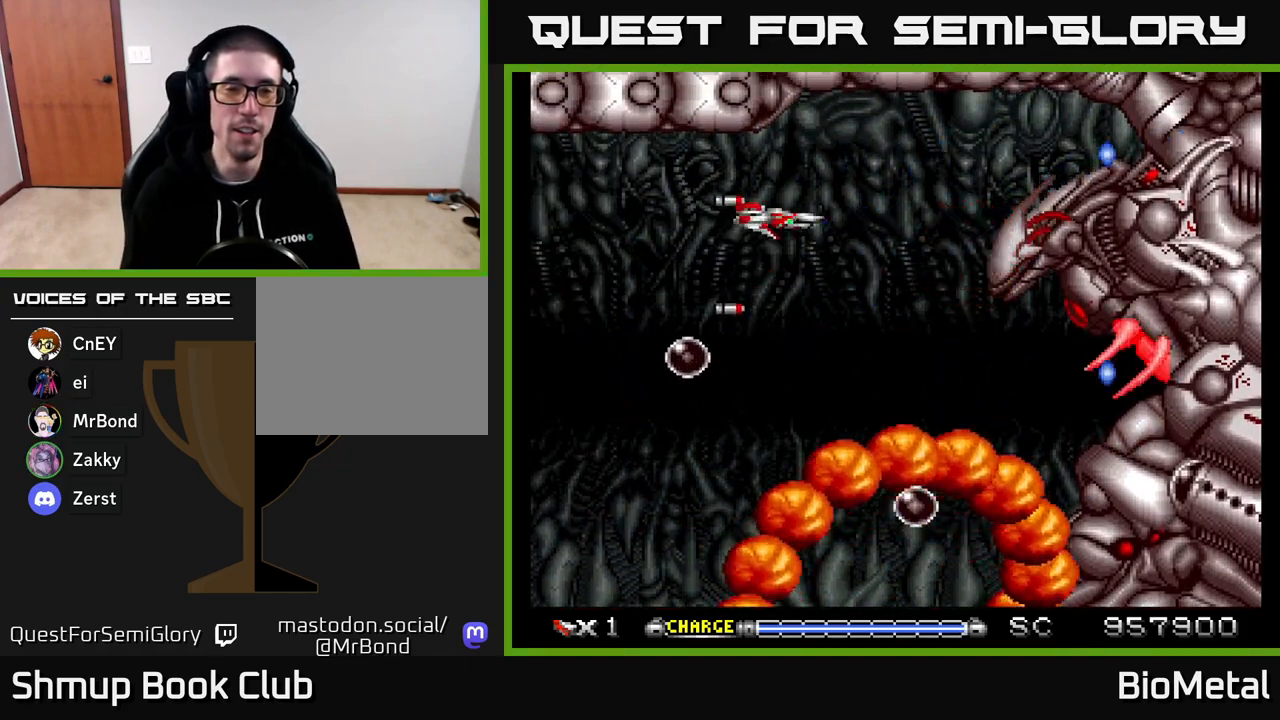
{"buttons": ["A"], "right_stick": "center", "events": [[83, "DPAD_LEFT", "down"], [217, "DPAD_LEFT", "up"]]}
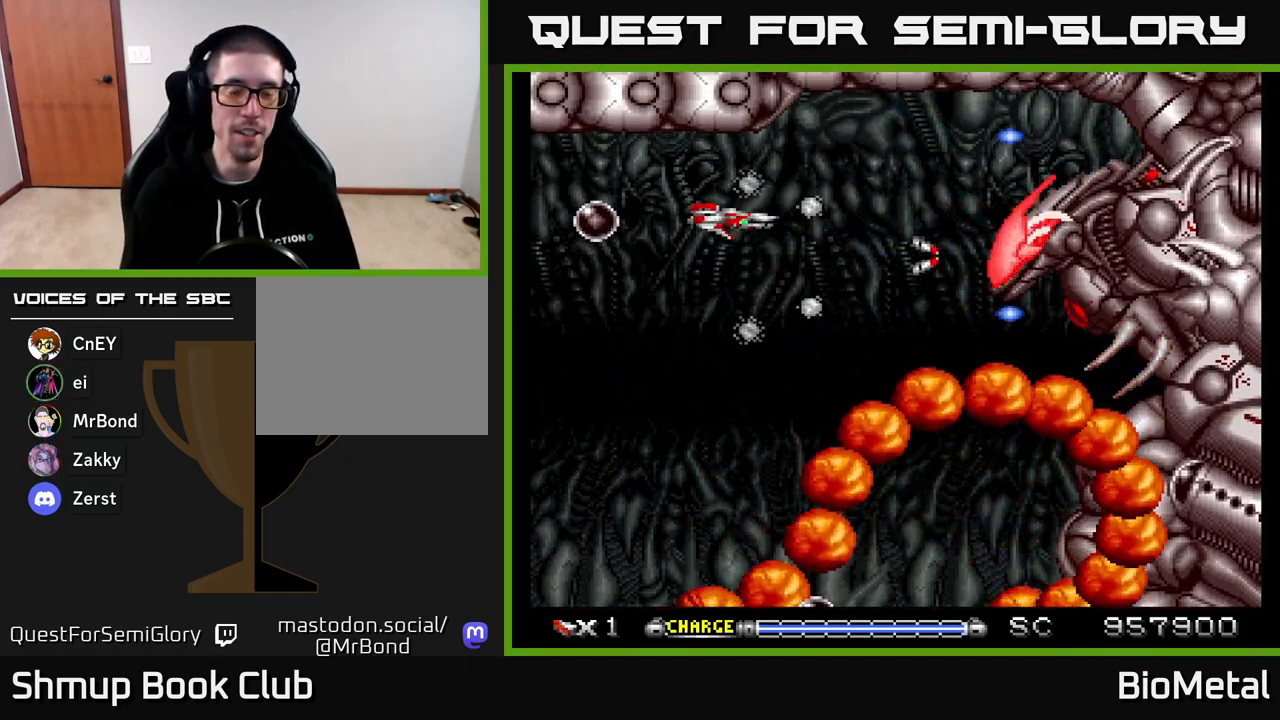
{"buttons": ["A"], "right_stick": "center", "events": [[233, "DPAD_LEFT", "down"], [300, "DPAD_LEFT", "up"]]}
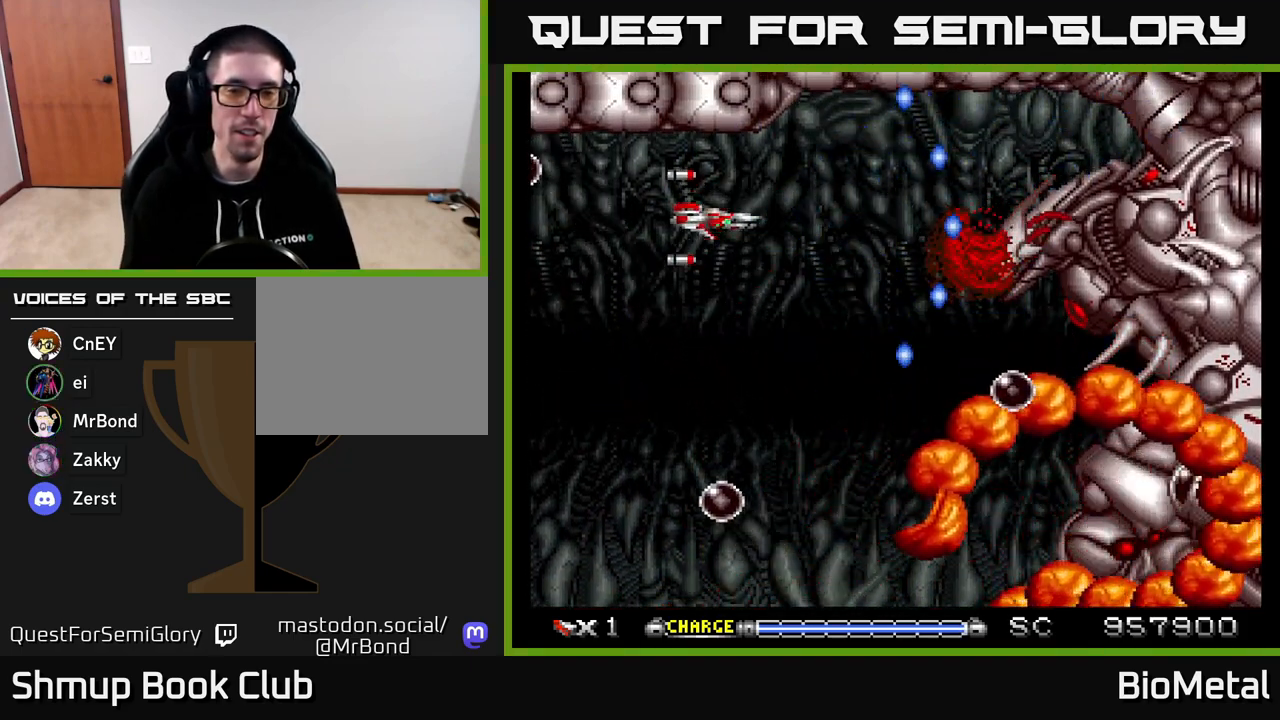
{"buttons": ["A"], "right_stick": "center", "events": []}
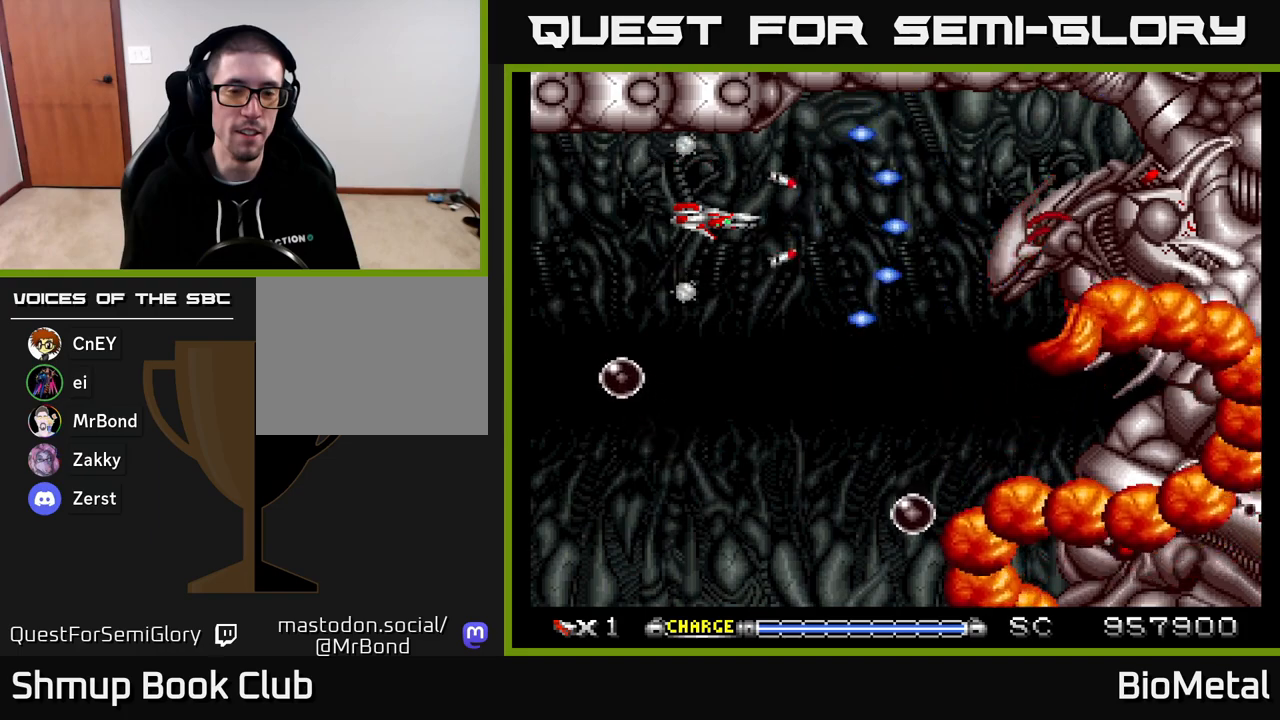
{"buttons": ["A", "X"], "right_stick": "center", "events": [[500, "X", "down"]]}
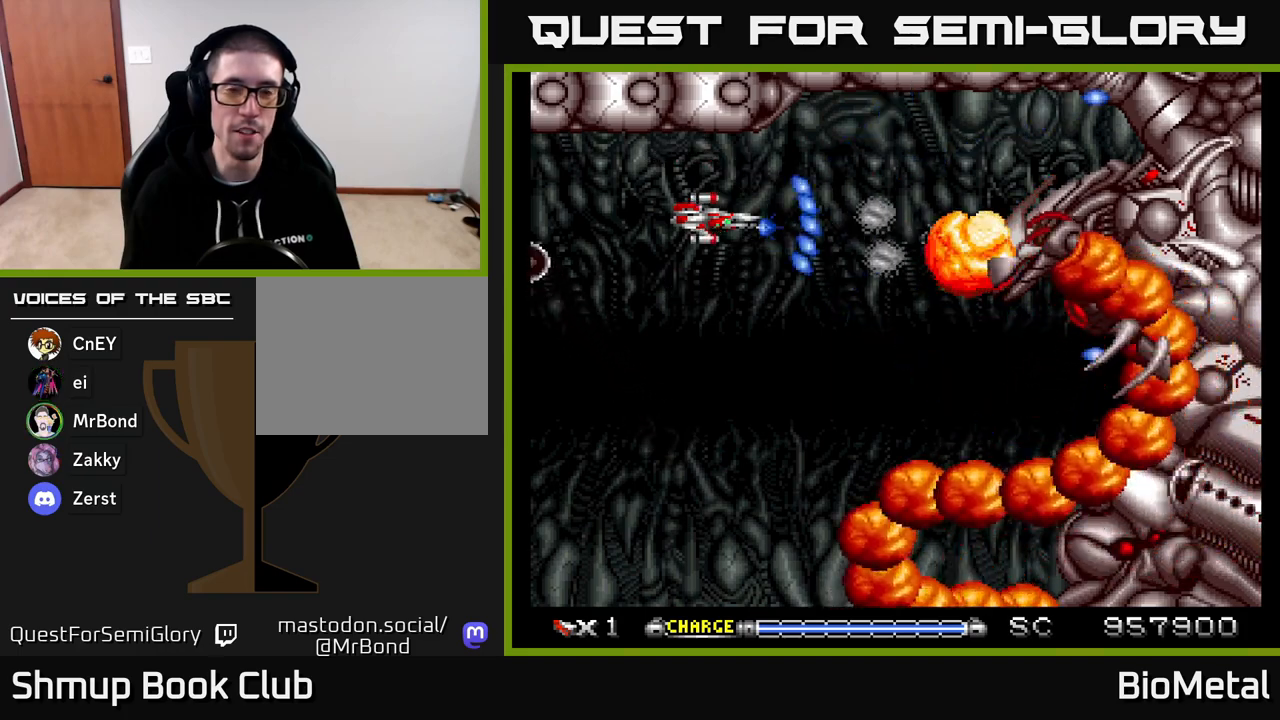
{"buttons": ["A"], "right_stick": "center", "events": [[33, "DPAD_LEFT", "down"], [117, "DPAD_LEFT", "up"], [150, "X", "up"]]}
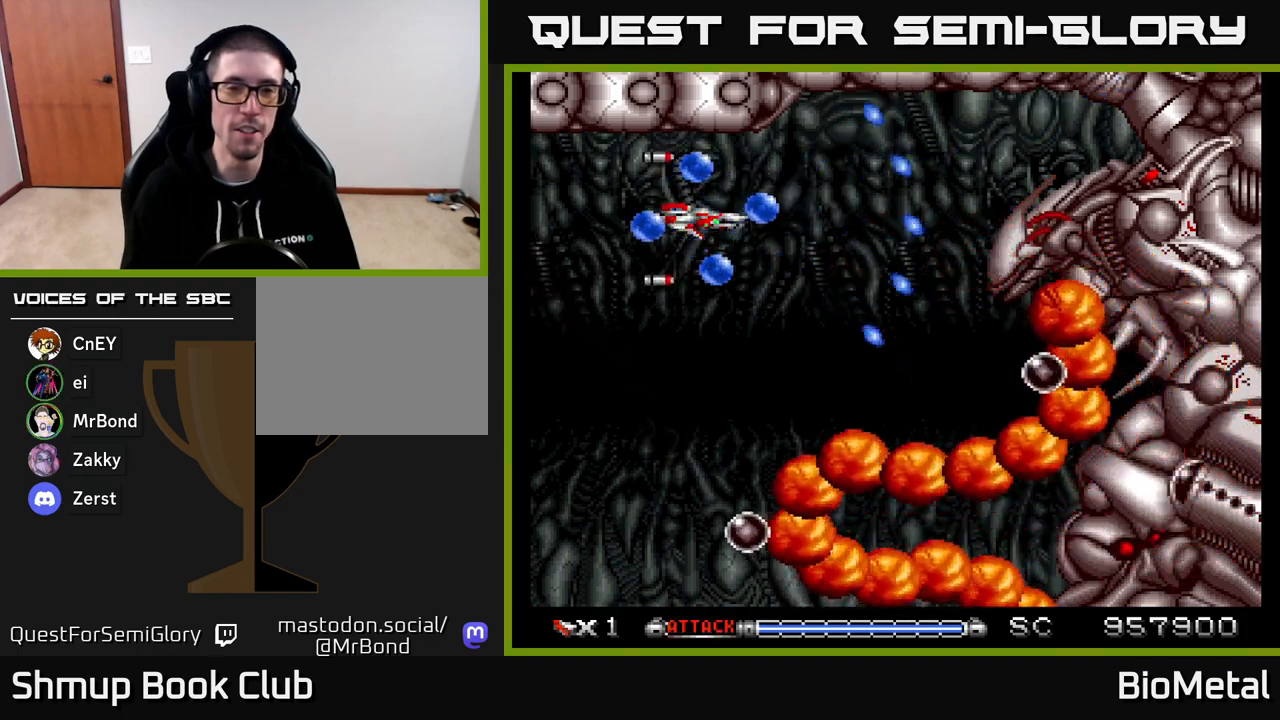
{"buttons": ["A", "R2", "DPAD_LEFT"], "right_stick": "center", "events": [[150, "DPAD_RIGHT", "down"], [333, "DPAD_RIGHT", "up"], [367, "DPAD_LEFT", "down"], [450, "R2", "down"]]}
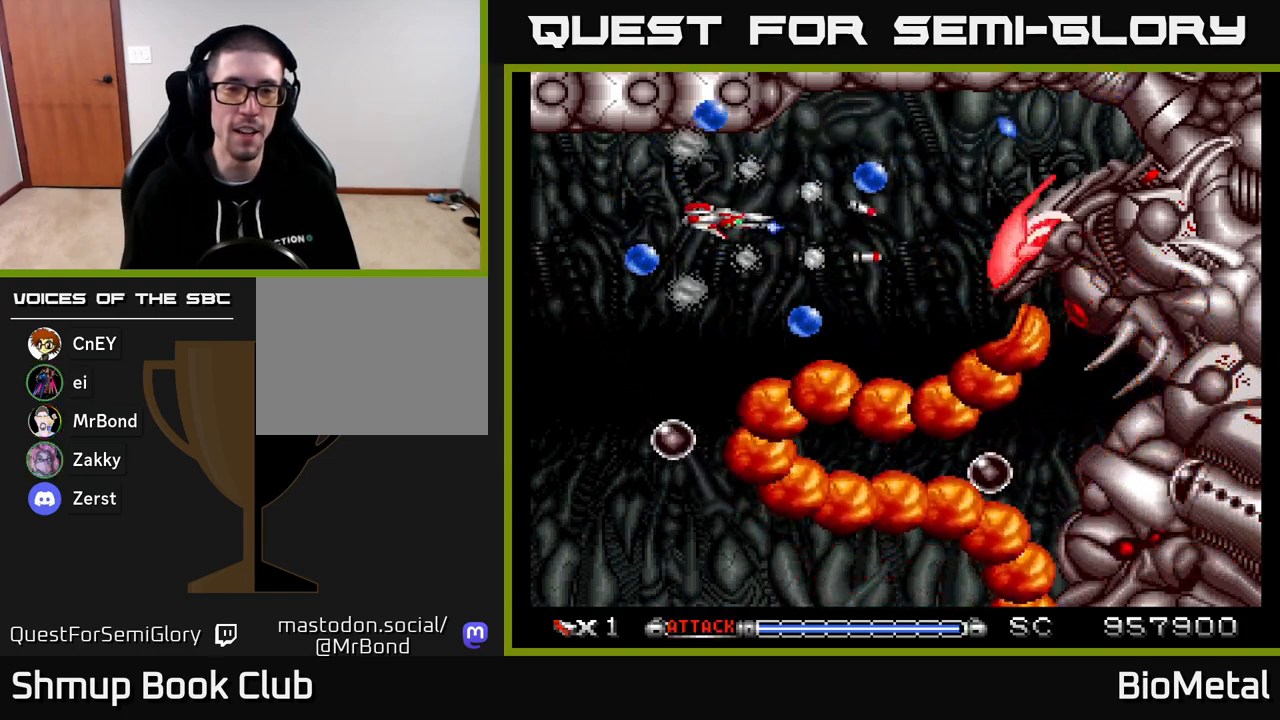
{"buttons": ["A"], "right_stick": "center", "events": [[67, "DPAD_LEFT", "up"], [67, "R2", "up"], [183, "DPAD_UP", "down"], [250, "DPAD_LEFT", "down"], [250, "DPAD_UP", "up"], [317, "DPAD_LEFT", "up"]]}
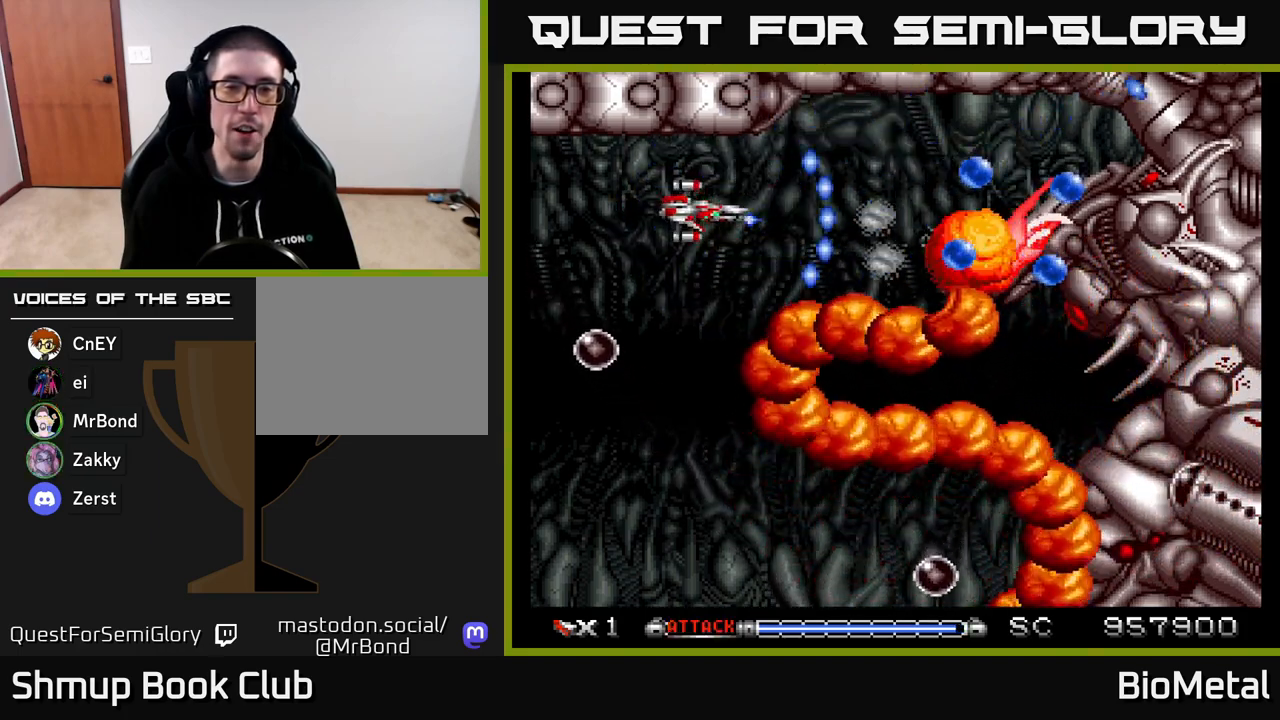
{"buttons": ["A", "DPAD_DOWN"], "right_stick": "center", "events": [[233, "DPAD_DOWN", "down"], [350, "DPAD_DOWN", "up"], [367, "DPAD_LEFT", "down"], [500, "DPAD_DOWN", "down"], [500, "DPAD_LEFT", "up"]]}
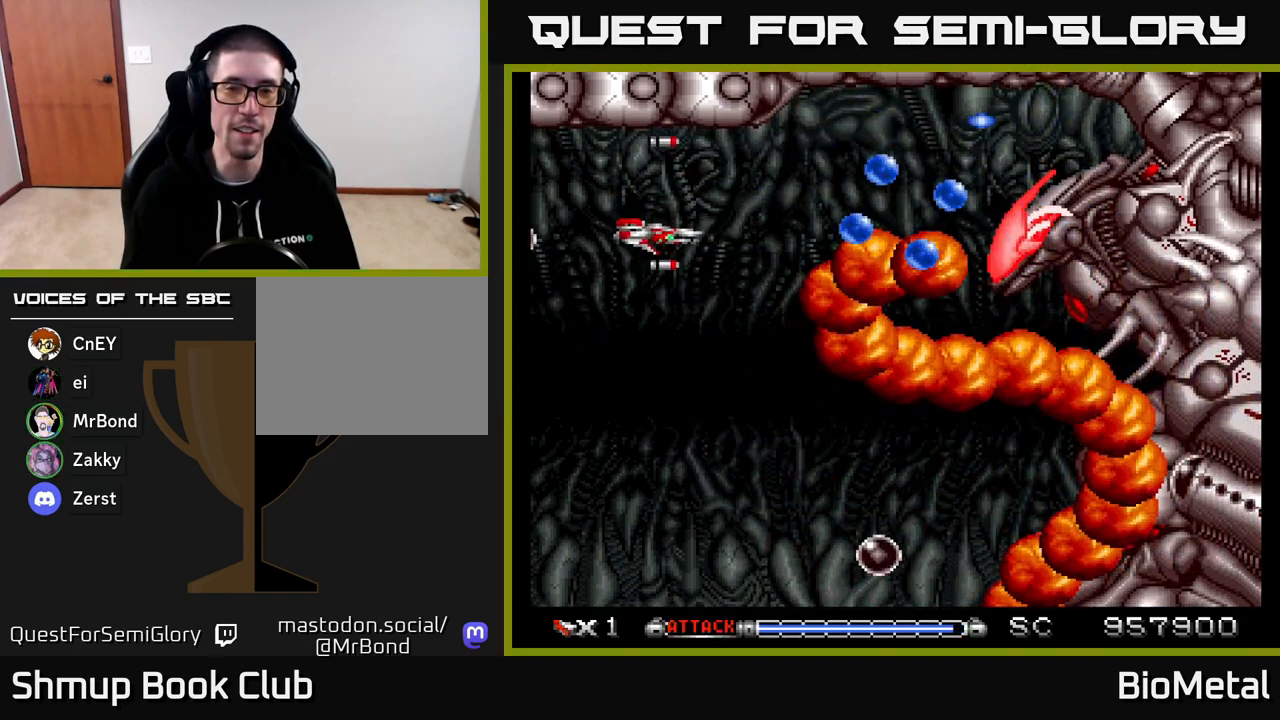
{"buttons": ["A", "DPAD_LEFT"], "right_stick": "center", "events": [[150, "DPAD_DOWN", "up"], [233, "DPAD_UP", "down"], [283, "DPAD_RIGHT", "down"], [383, "DPAD_RIGHT", "up"], [450, "DPAD_LEFT", "down"], [483, "DPAD_UP", "up"]]}
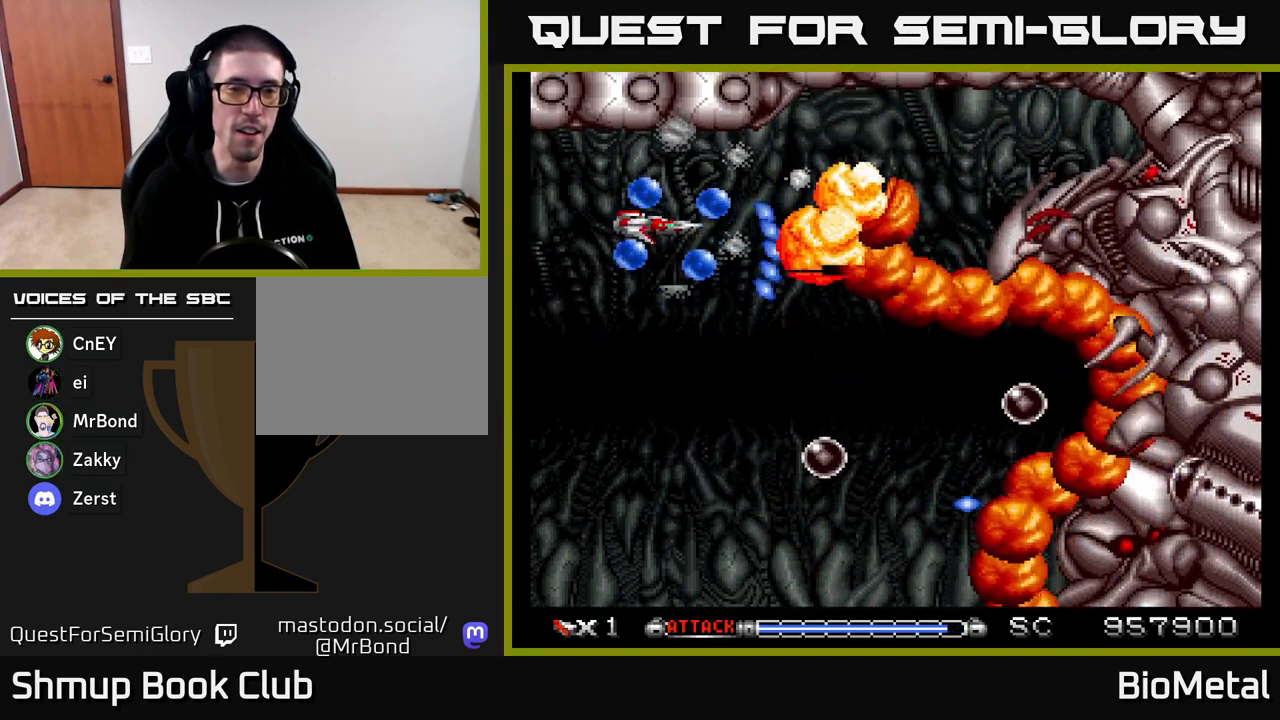
{"buttons": ["A", "DPAD_DOWN"], "right_stick": "center", "events": [[133, "R2", "down"], [250, "R2", "up"], [267, "DPAD_DOWN", "down"], [267, "DPAD_LEFT", "up"]]}